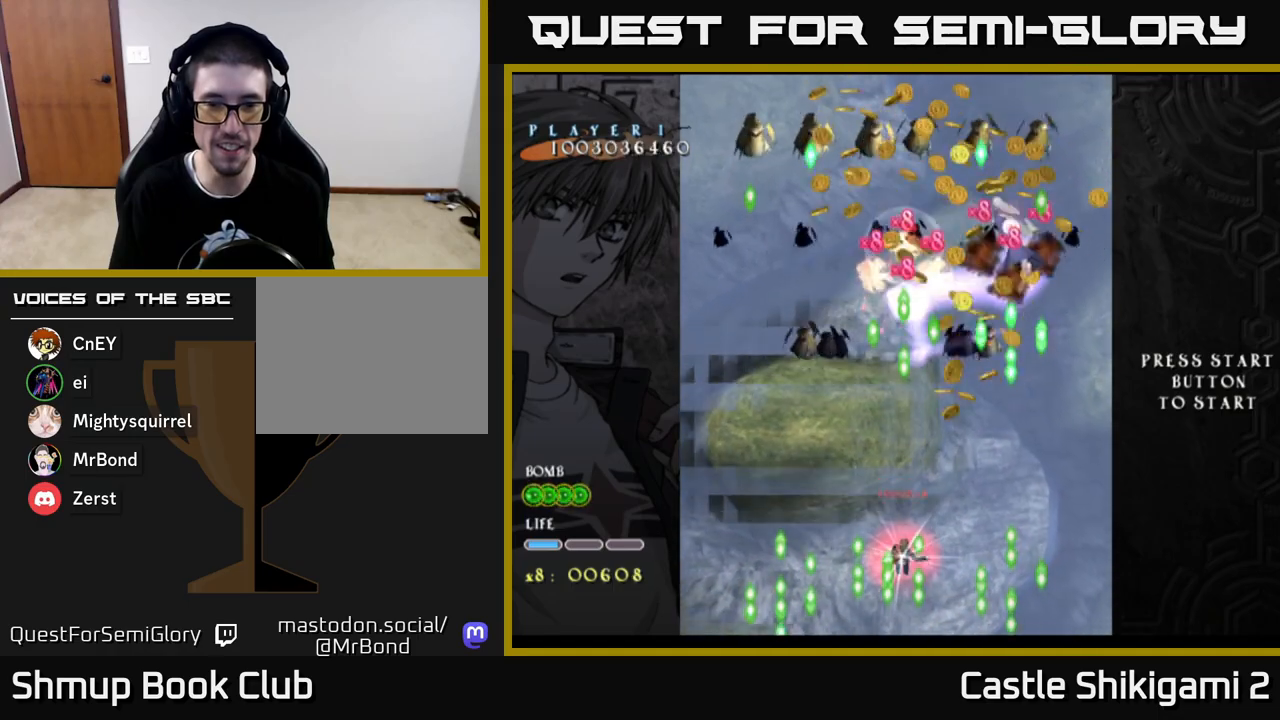
Gameplay with a controller (Xbox layout); each line is a JSON object with the inputs held at the frame after it. "events" lists button and stick changes between this image and that frame as [ms after this image, input, new state], when the widget could be followed in between.
{"buttons": ["X", "DPAD_UP", "DPAD_RIGHT"], "left_stick": "center", "right_stick": "center", "events": [[50, "DPAD_DOWN", "up"], [150, "DPAD_UP", "down"], [400, "DPAD_RIGHT", "down"]]}
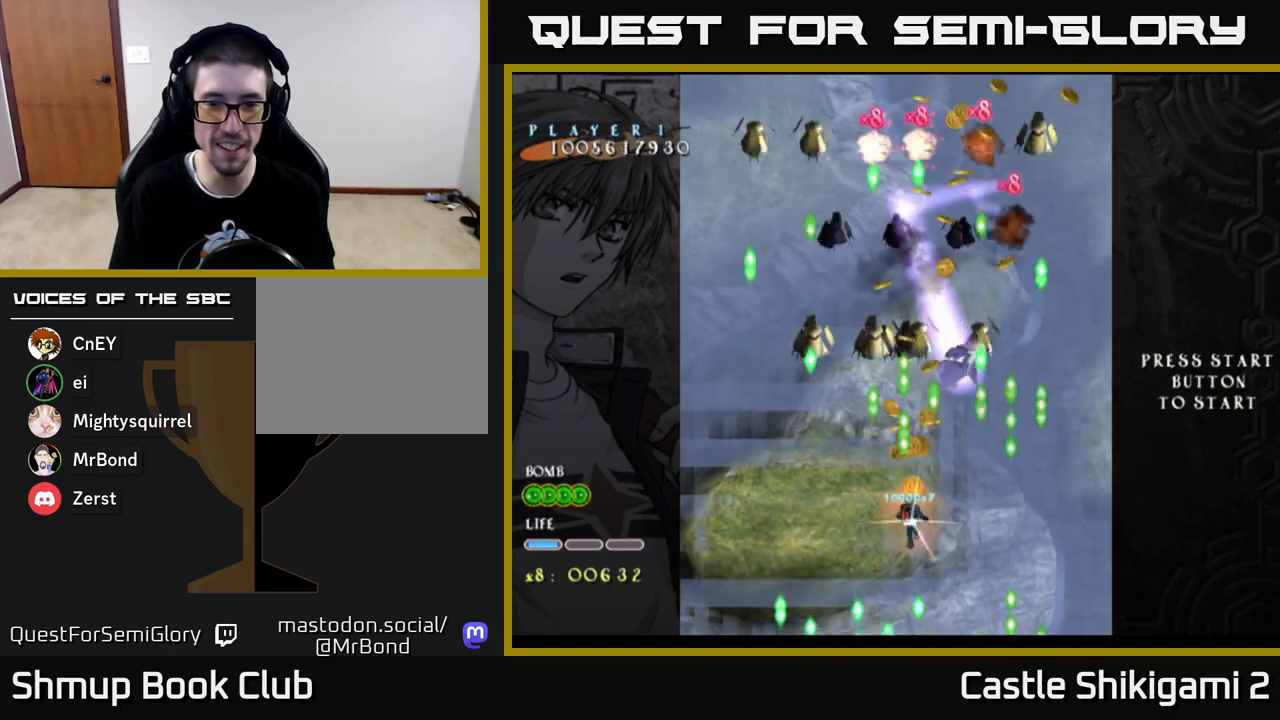
{"buttons": ["X"], "left_stick": "center", "right_stick": "center", "events": [[33, "DPAD_RIGHT", "up"], [200, "DPAD_UP", "up"]]}
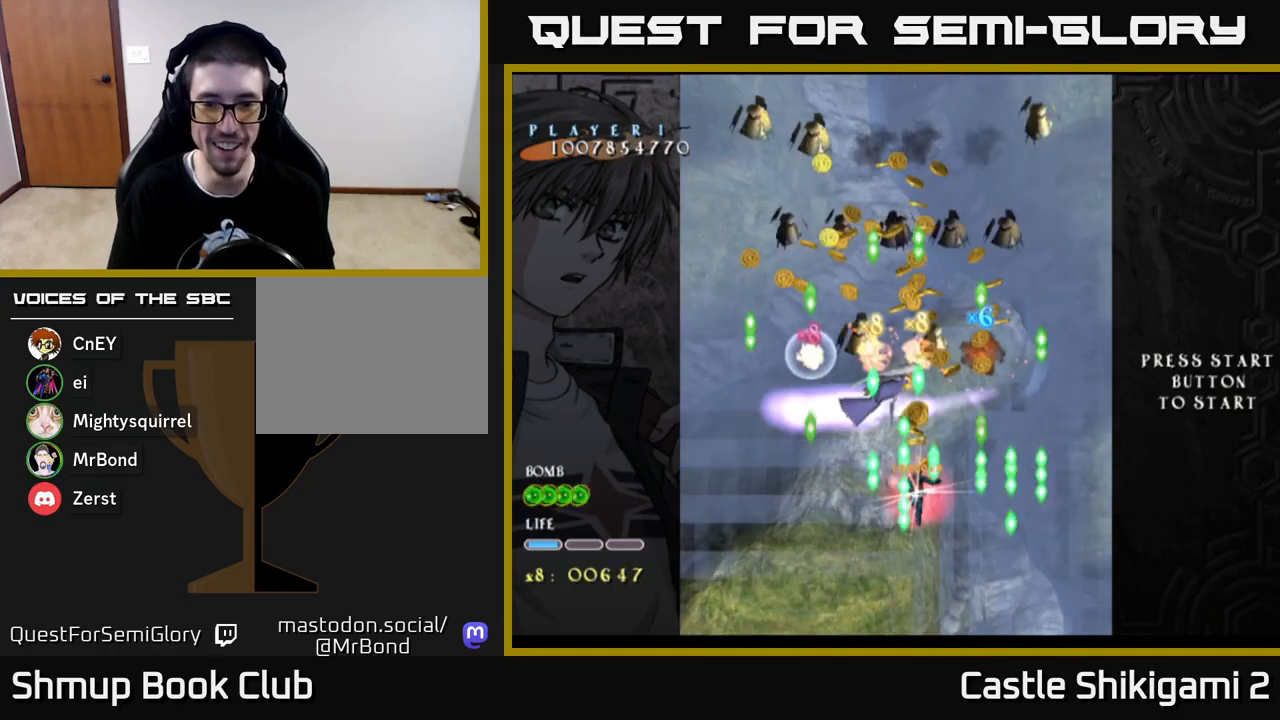
{"buttons": ["X", "DPAD_DOWN"], "left_stick": "center", "right_stick": "center", "events": [[233, "DPAD_DOWN", "down"], [333, "DPAD_DOWN", "up"], [467, "DPAD_DOWN", "down"]]}
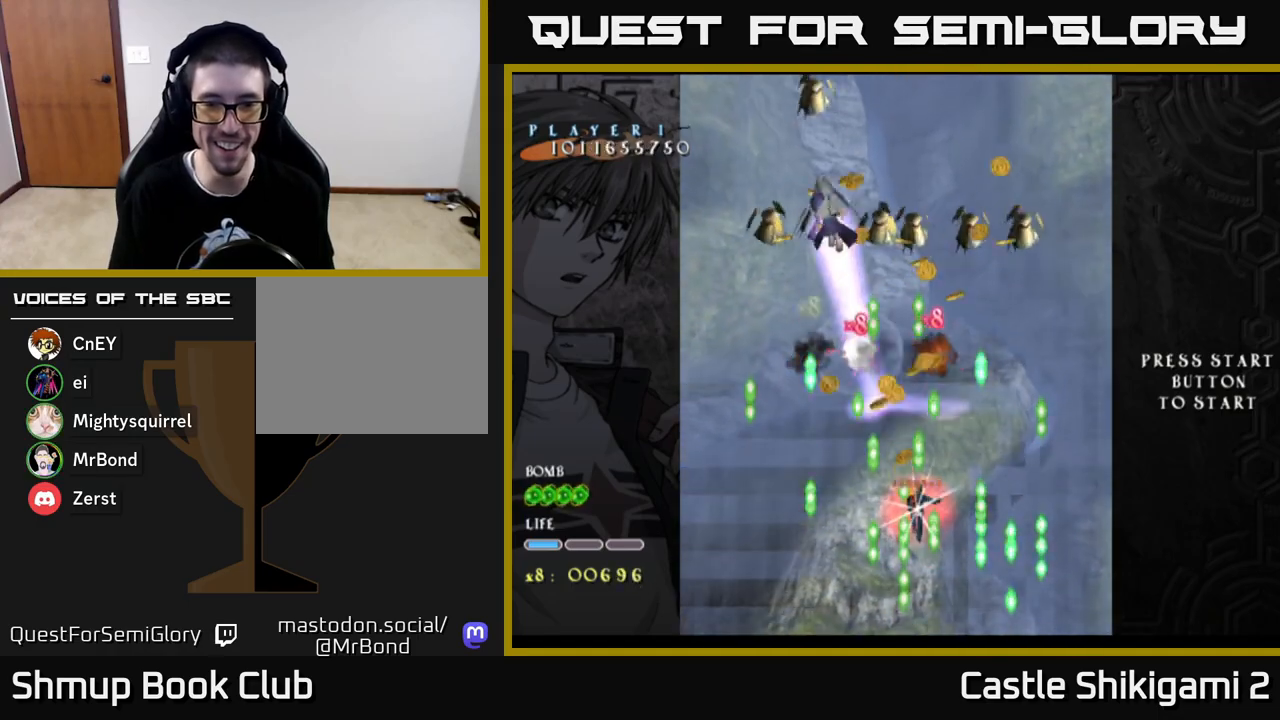
{"buttons": ["X"], "left_stick": "center", "right_stick": "center", "events": [[100, "DPAD_DOWN", "up"], [183, "DPAD_RIGHT", "down"], [317, "DPAD_RIGHT", "up"]]}
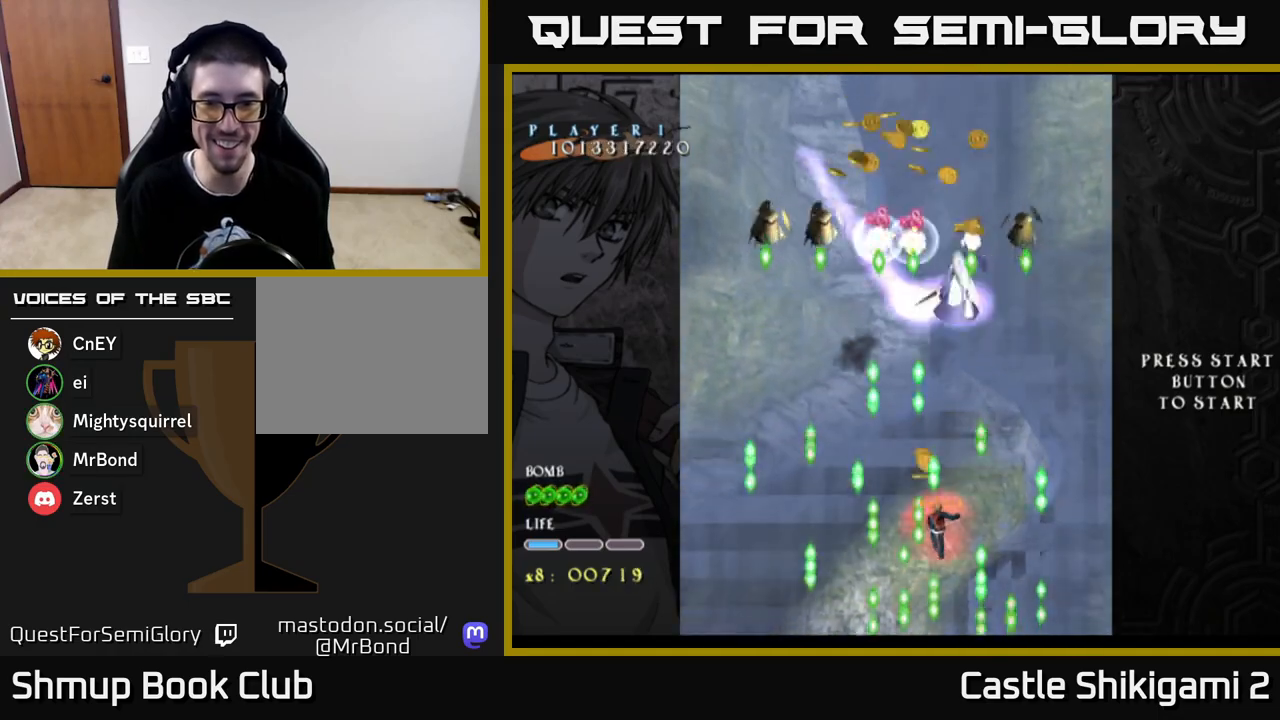
{"buttons": ["X"], "left_stick": "center", "right_stick": "center", "events": [[33, "DPAD_RIGHT", "down"], [133, "DPAD_RIGHT", "up"]]}
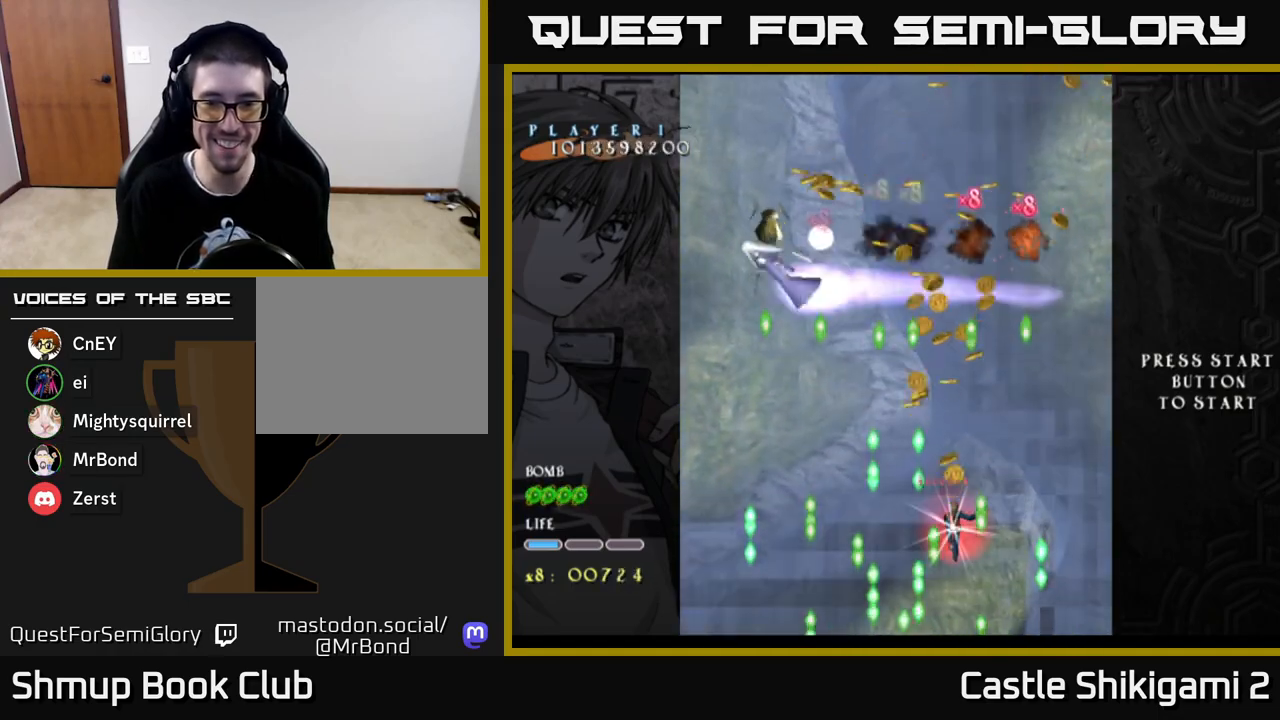
{"buttons": ["X"], "left_stick": "center", "right_stick": "center", "events": [[150, "DPAD_LEFT", "down"], [250, "DPAD_LEFT", "up"]]}
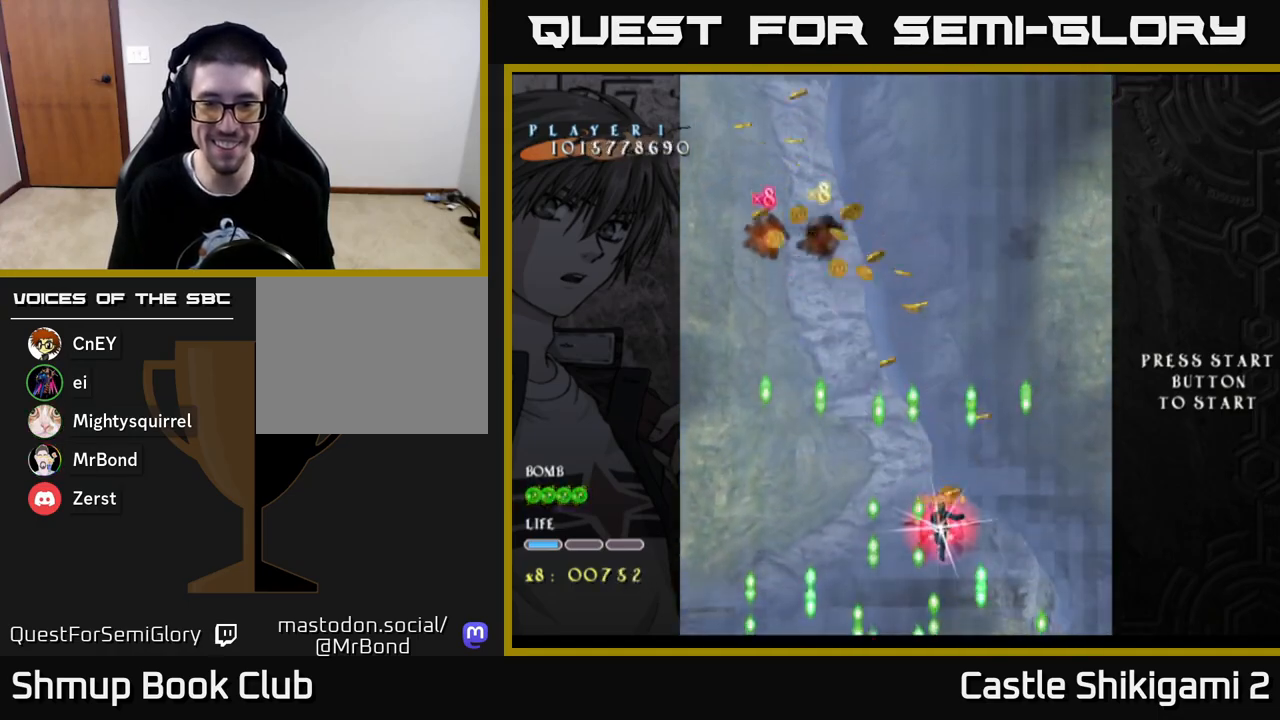
{"buttons": ["X"], "left_stick": "center", "right_stick": "center", "events": [[50, "DPAD_LEFT", "down"], [100, "DPAD_LEFT", "up"]]}
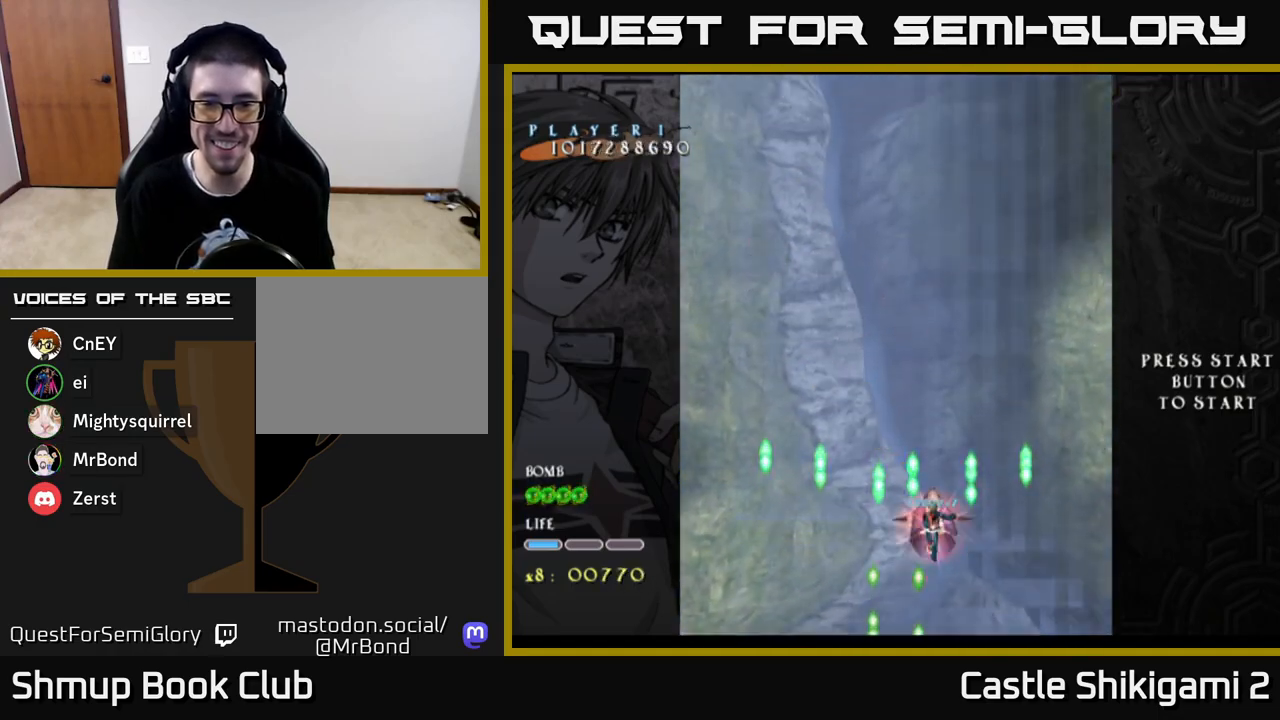
{"buttons": ["X", "DPAD_DOWN"], "left_stick": "center", "right_stick": "center", "events": [[167, "DPAD_LEFT", "down"], [217, "DPAD_LEFT", "up"], [500, "DPAD_DOWN", "down"]]}
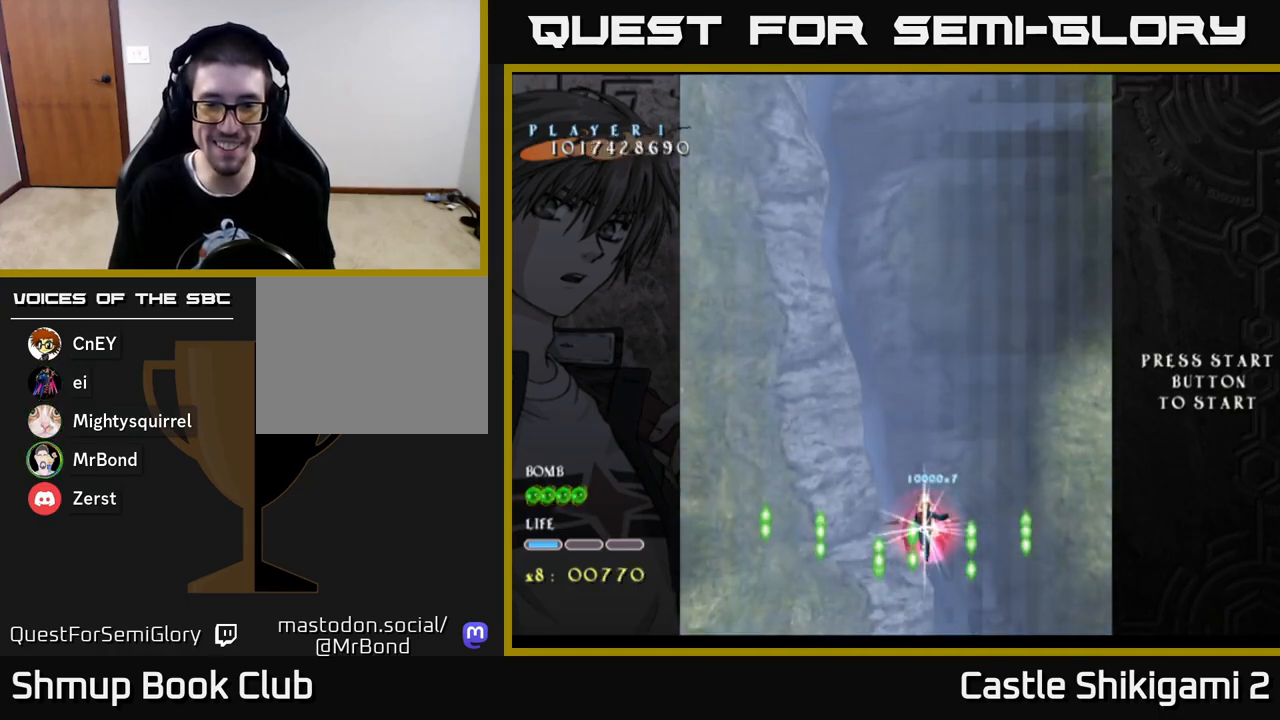
{"buttons": ["X", "DPAD_UP"], "left_stick": "center", "right_stick": "center", "events": [[417, "DPAD_DOWN", "up"], [467, "DPAD_UP", "down"]]}
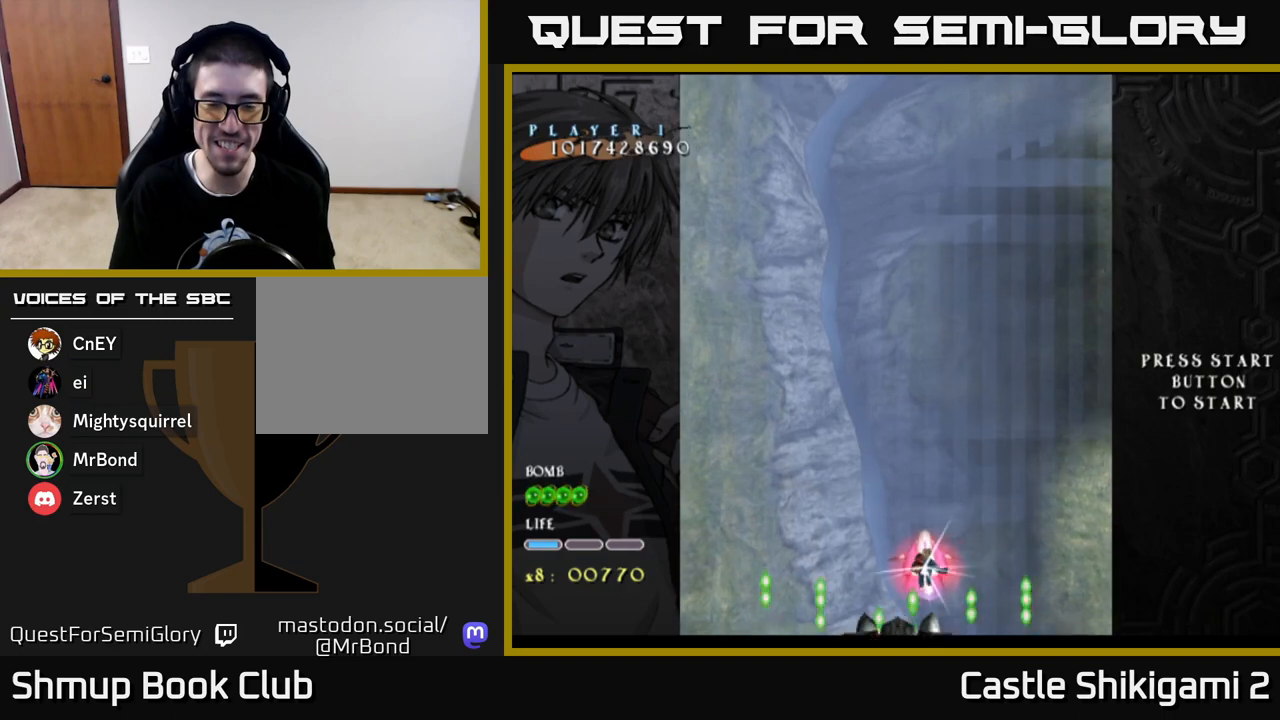
{"buttons": ["B", "DPAD_UP"], "left_stick": "center", "right_stick": "center", "events": [[167, "B", "down"], [183, "X", "up"]]}
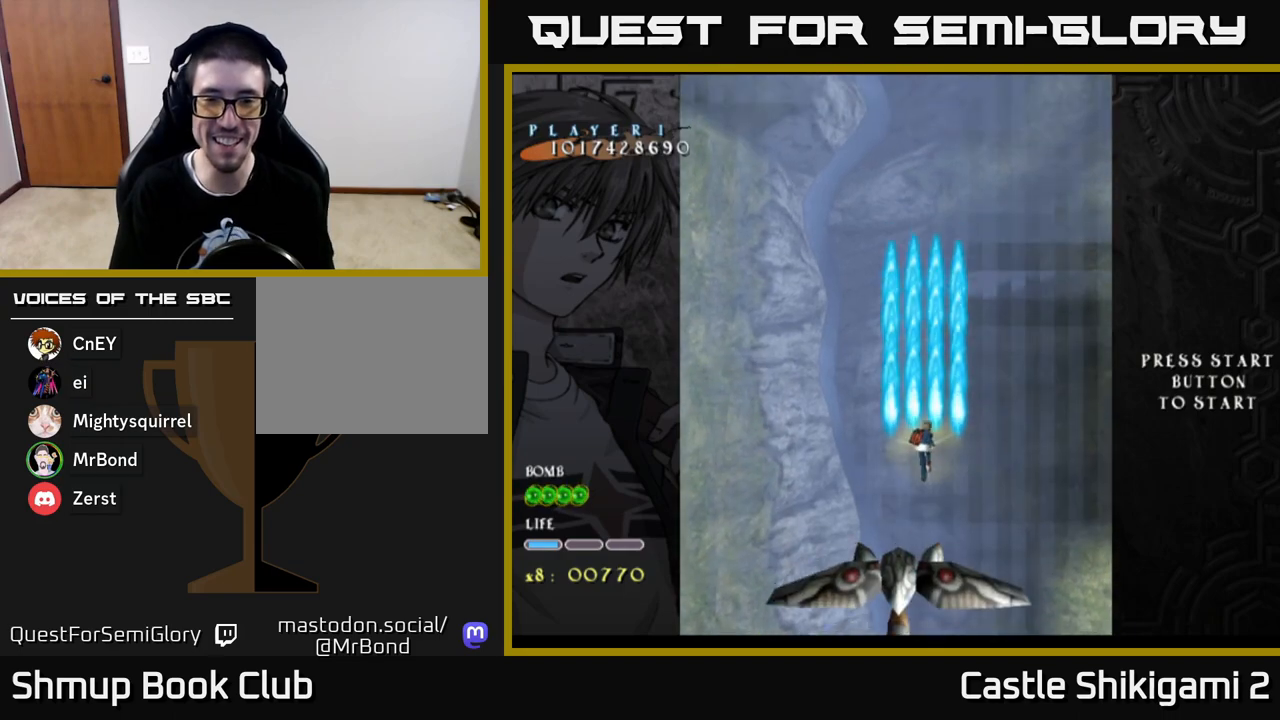
{"buttons": ["B", "DPAD_DOWN"], "left_stick": "center", "right_stick": "center", "events": [[167, "DPAD_UP", "up"], [283, "DPAD_DOWN", "down"]]}
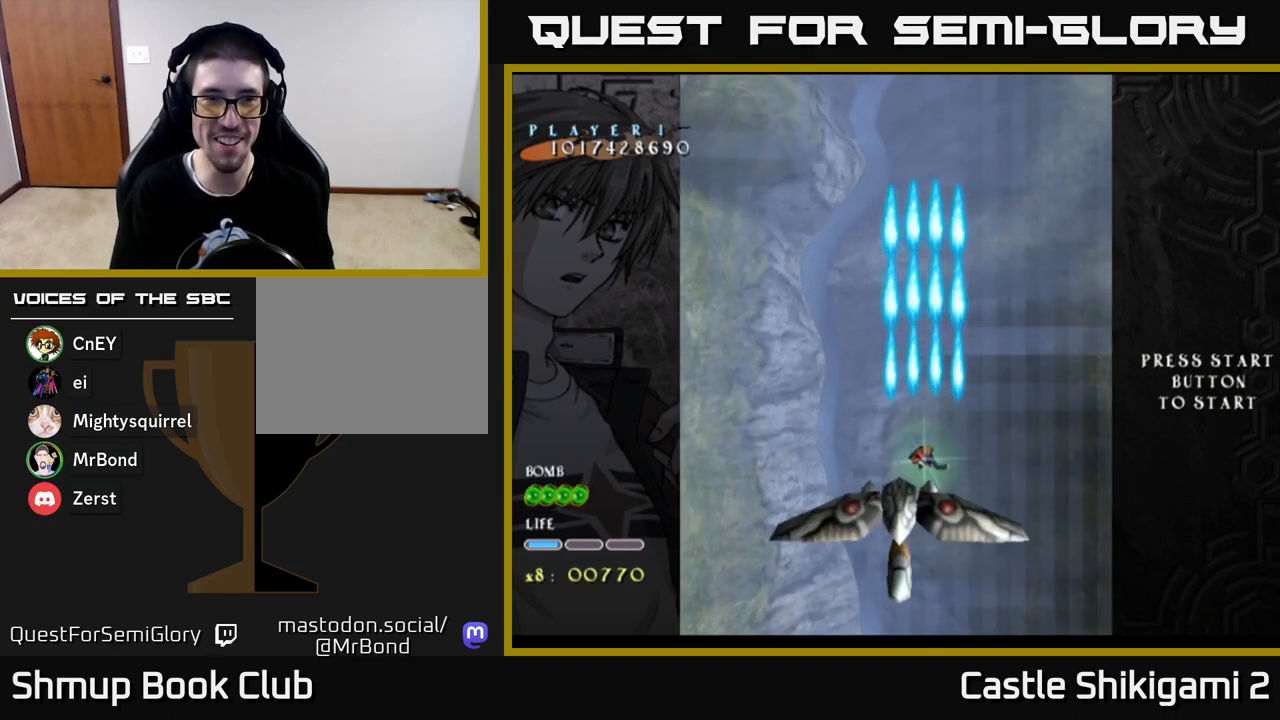
{"buttons": ["B", "DPAD_DOWN"], "left_stick": "center", "right_stick": "center", "events": [[233, "DPAD_DOWN", "up"], [467, "DPAD_DOWN", "down"]]}
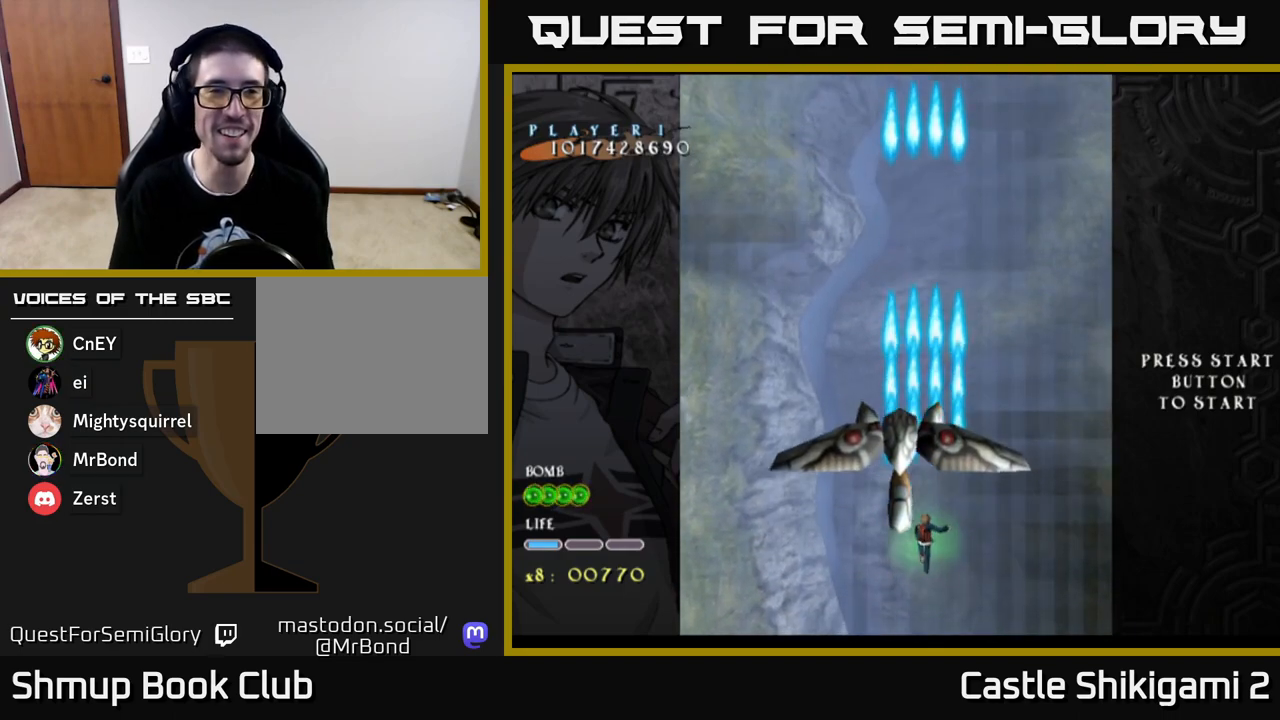
{"buttons": ["B", "DPAD_UP"], "left_stick": "center", "right_stick": "center", "events": [[50, "DPAD_DOWN", "up"], [450, "DPAD_UP", "down"]]}
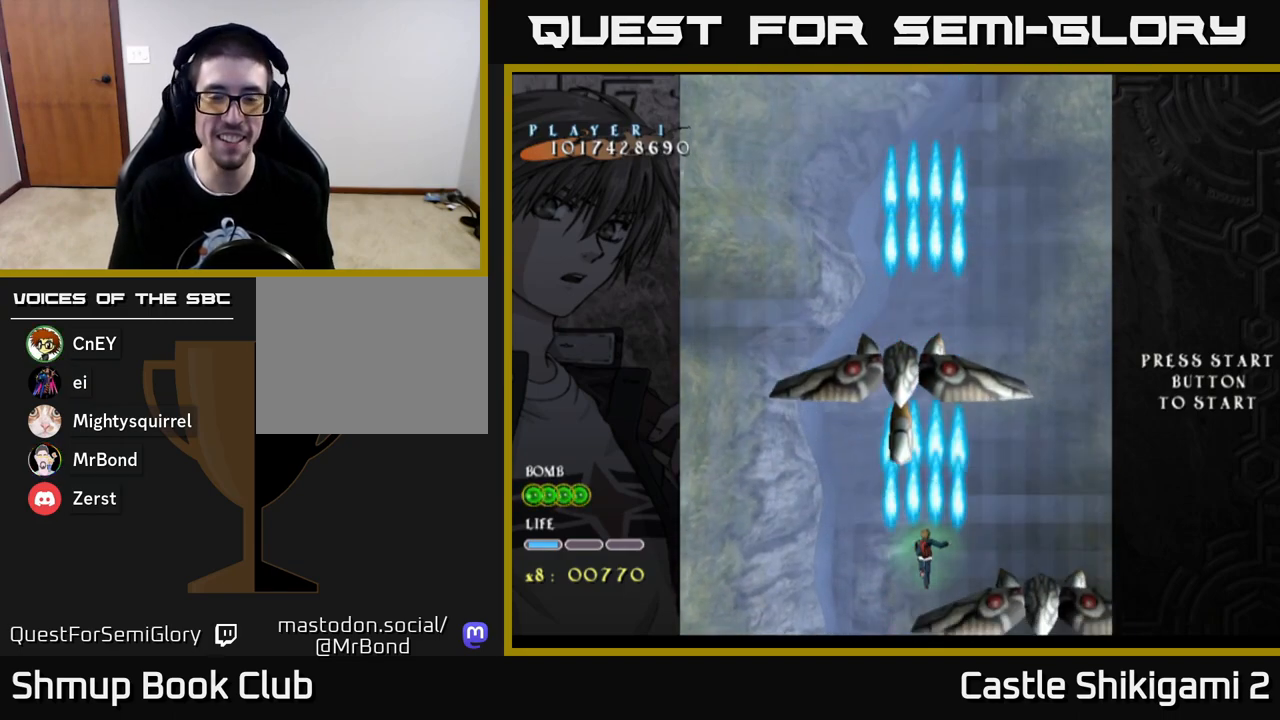
{"buttons": ["B", "DPAD_UP"], "left_stick": "center", "right_stick": "center", "events": [[333, "DPAD_LEFT", "down"], [333, "DPAD_UP", "up"], [400, "DPAD_UP", "down"], [450, "DPAD_LEFT", "up"]]}
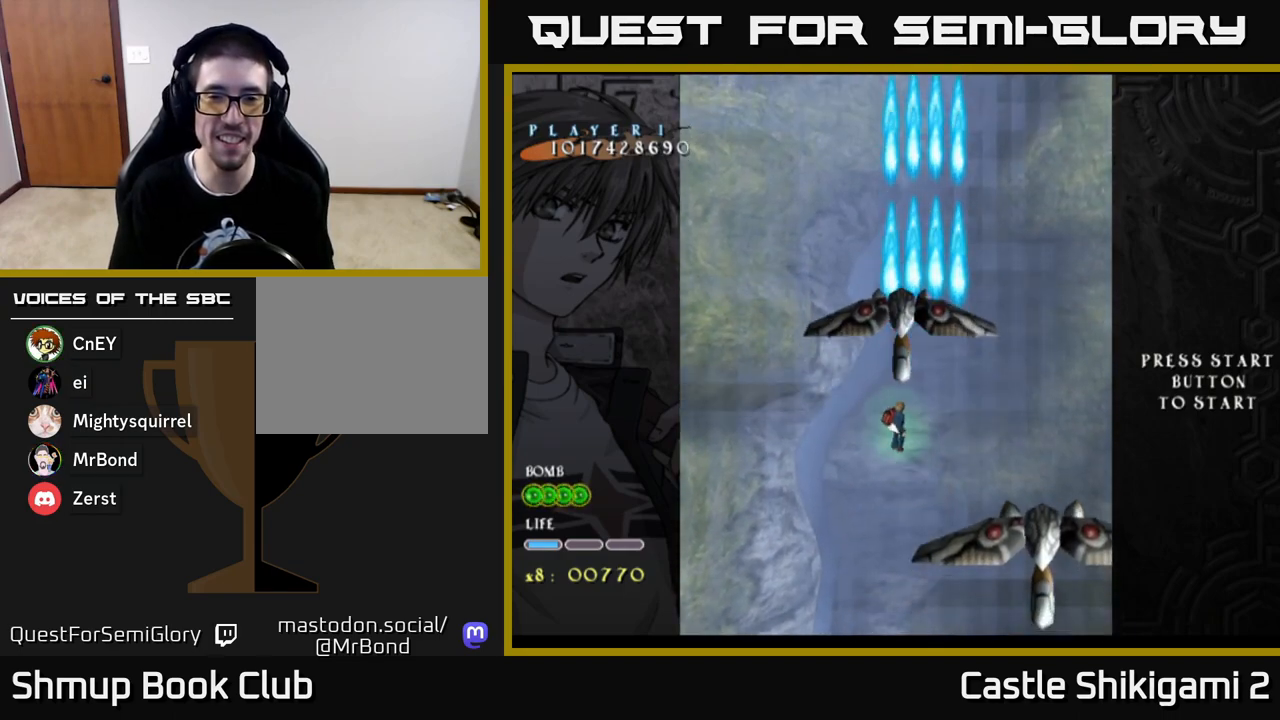
{"buttons": ["B"], "left_stick": "center", "right_stick": "center", "events": [[17, "DPAD_UP", "up"]]}
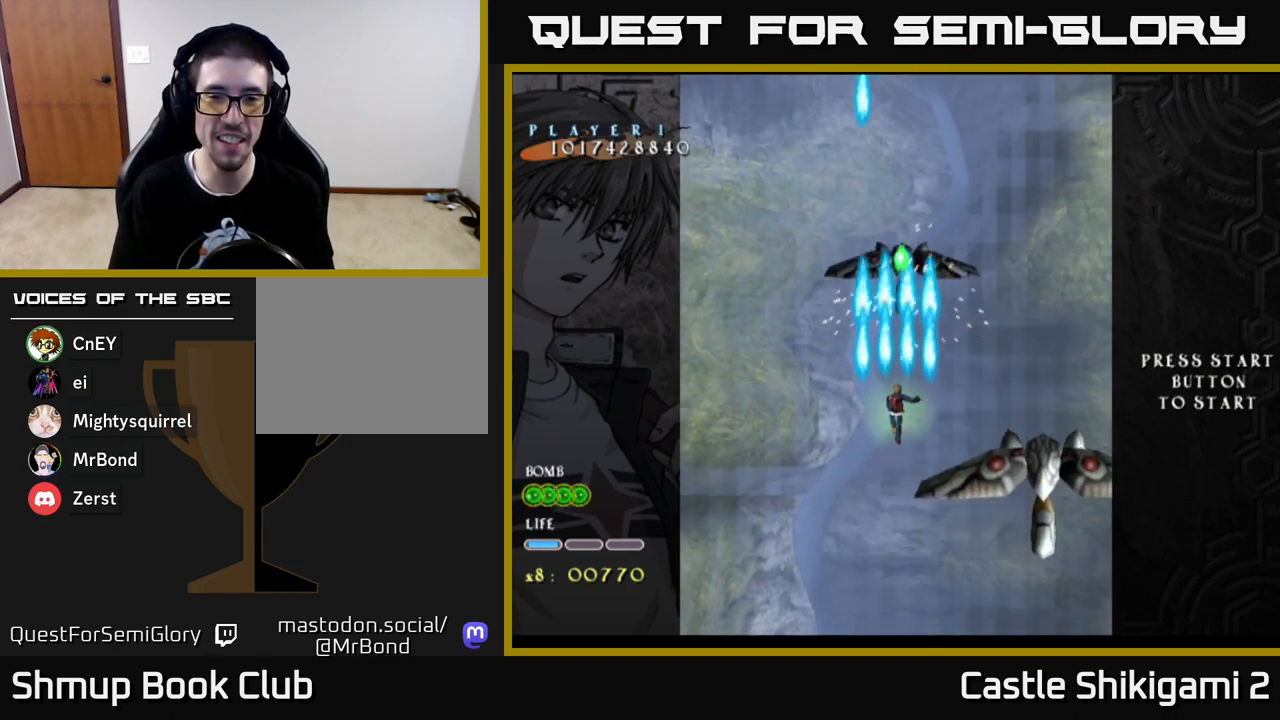
{"buttons": ["X", "DPAD_UP"], "left_stick": "center", "right_stick": "center", "events": [[317, "X", "down"], [333, "B", "up"], [400, "DPAD_RIGHT", "down"], [433, "DPAD_RIGHT", "up"], [450, "DPAD_UP", "down"]]}
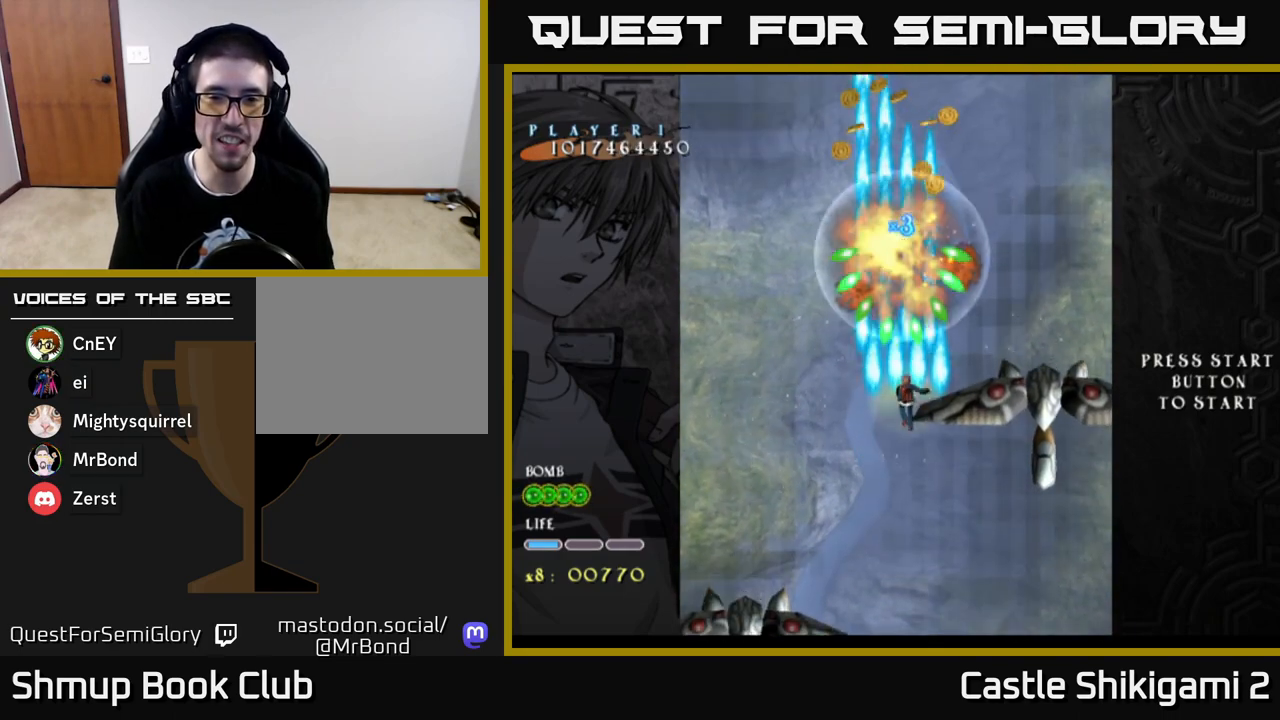
{"buttons": ["X", "DPAD_DOWN"], "left_stick": "center", "right_stick": "center", "events": [[33, "DPAD_UP", "up"], [433, "DPAD_DOWN", "down"]]}
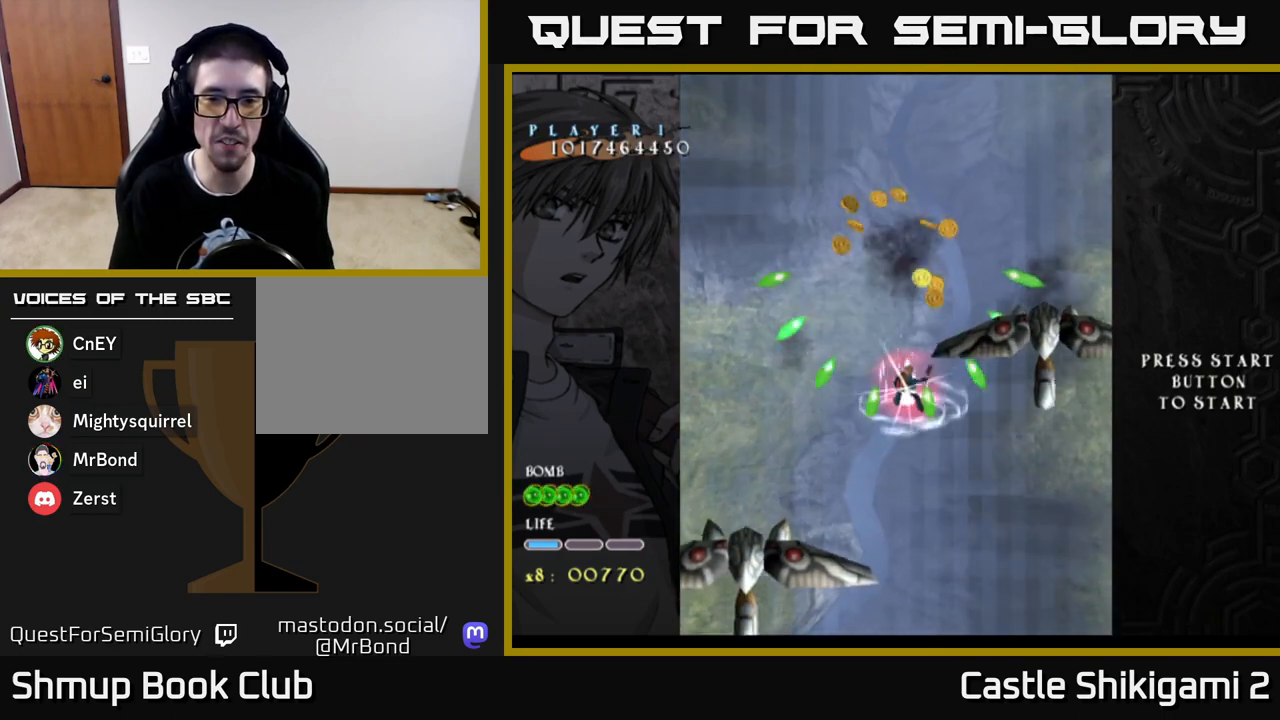
{"buttons": ["X", "DPAD_DOWN"], "left_stick": "center", "right_stick": "center", "events": [[183, "DPAD_RIGHT", "down"], [317, "DPAD_RIGHT", "up"]]}
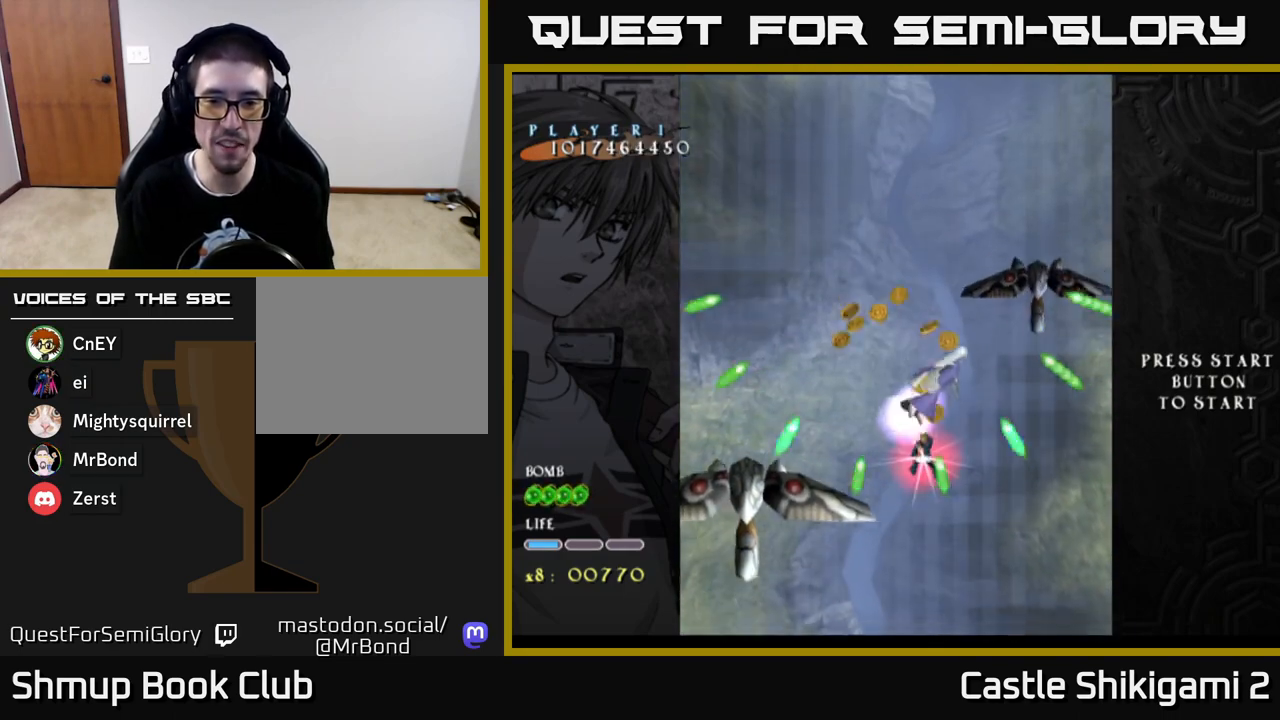
{"buttons": ["X", "DPAD_DOWN"], "left_stick": "center", "right_stick": "center", "events": [[50, "DPAD_RIGHT", "down"], [133, "DPAD_RIGHT", "up"]]}
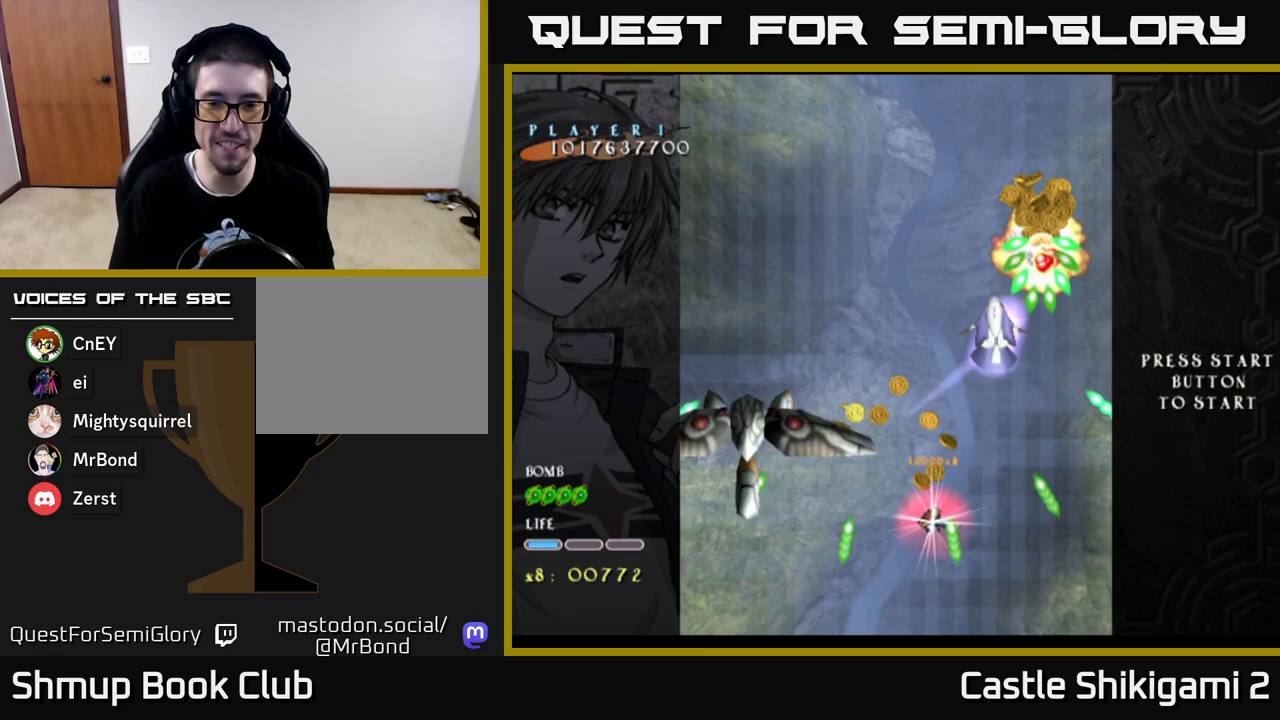
{"buttons": ["X", "DPAD_DOWN"], "left_stick": "center", "right_stick": "center", "events": [[17, "DPAD_RIGHT", "down"], [100, "DPAD_RIGHT", "up"]]}
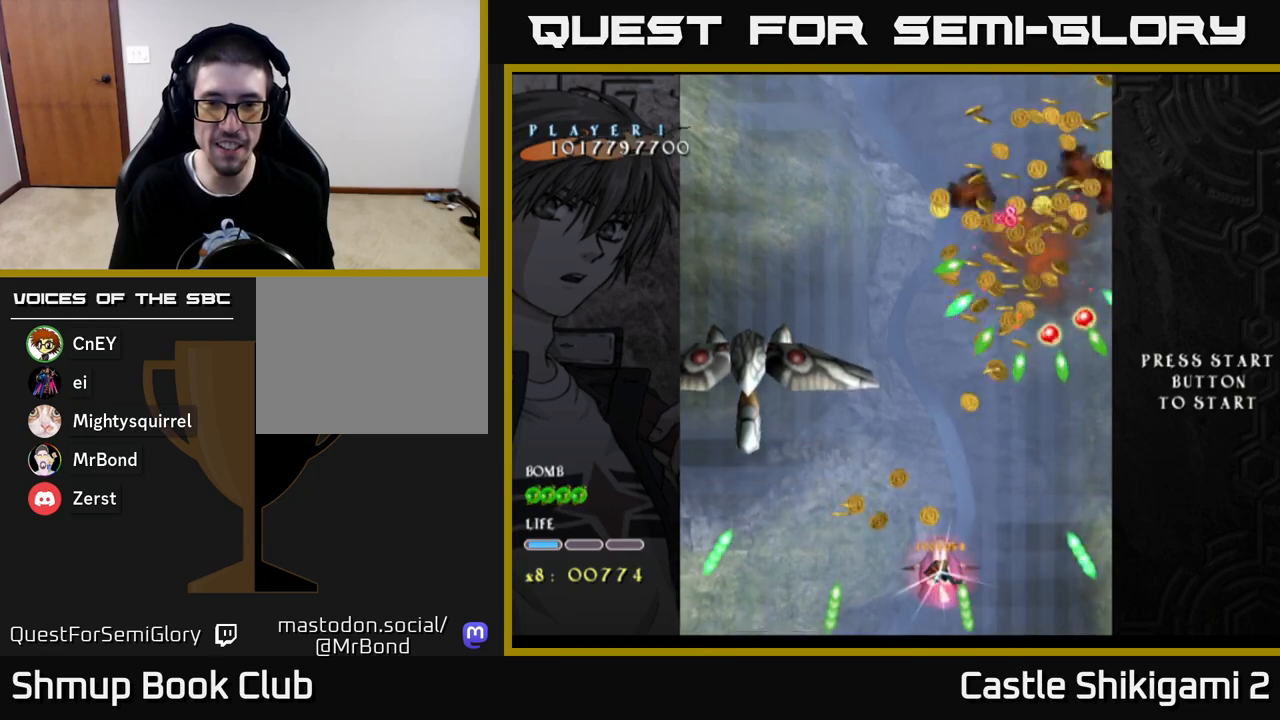
{"buttons": ["X", "DPAD_UP"], "left_stick": "center", "right_stick": "center", "events": [[17, "DPAD_DOWN", "up"], [50, "DPAD_UP", "down"], [67, "DPAD_LEFT", "down"], [150, "DPAD_LEFT", "up"]]}
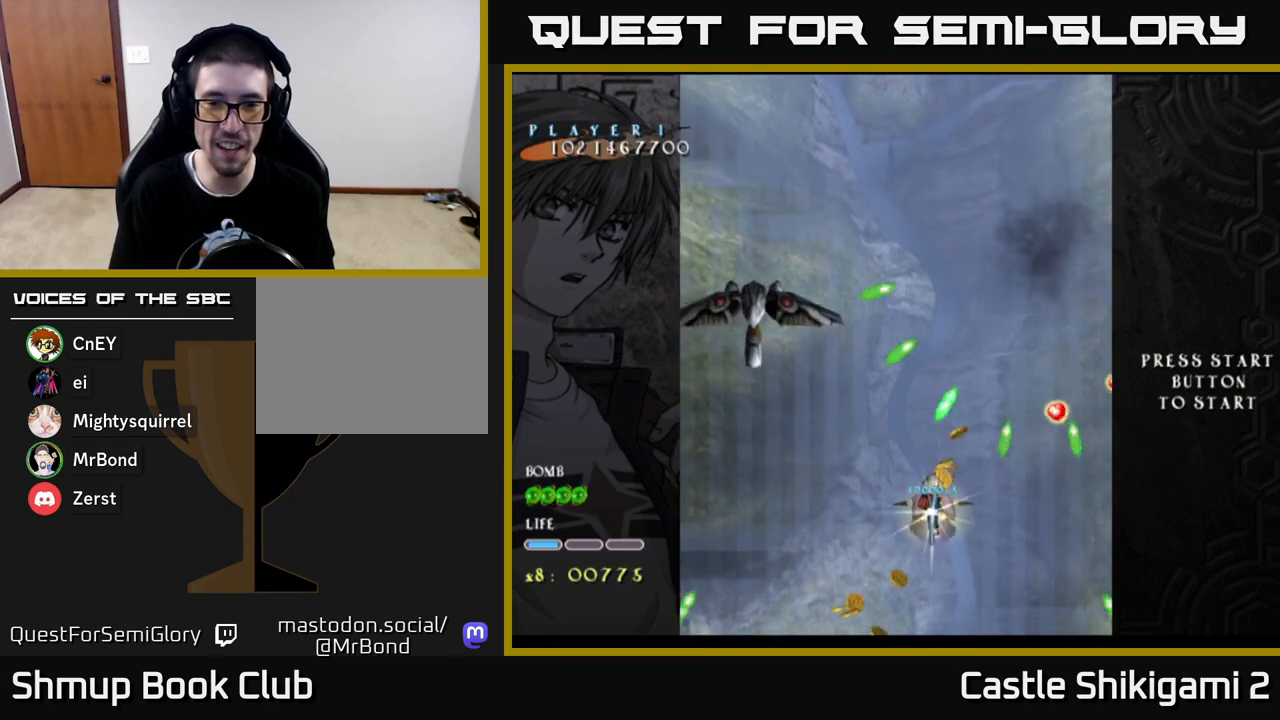
{"buttons": ["X", "DPAD_LEFT"], "left_stick": "center", "right_stick": "center", "events": [[200, "DPAD_UP", "up"], [500, "DPAD_LEFT", "down"]]}
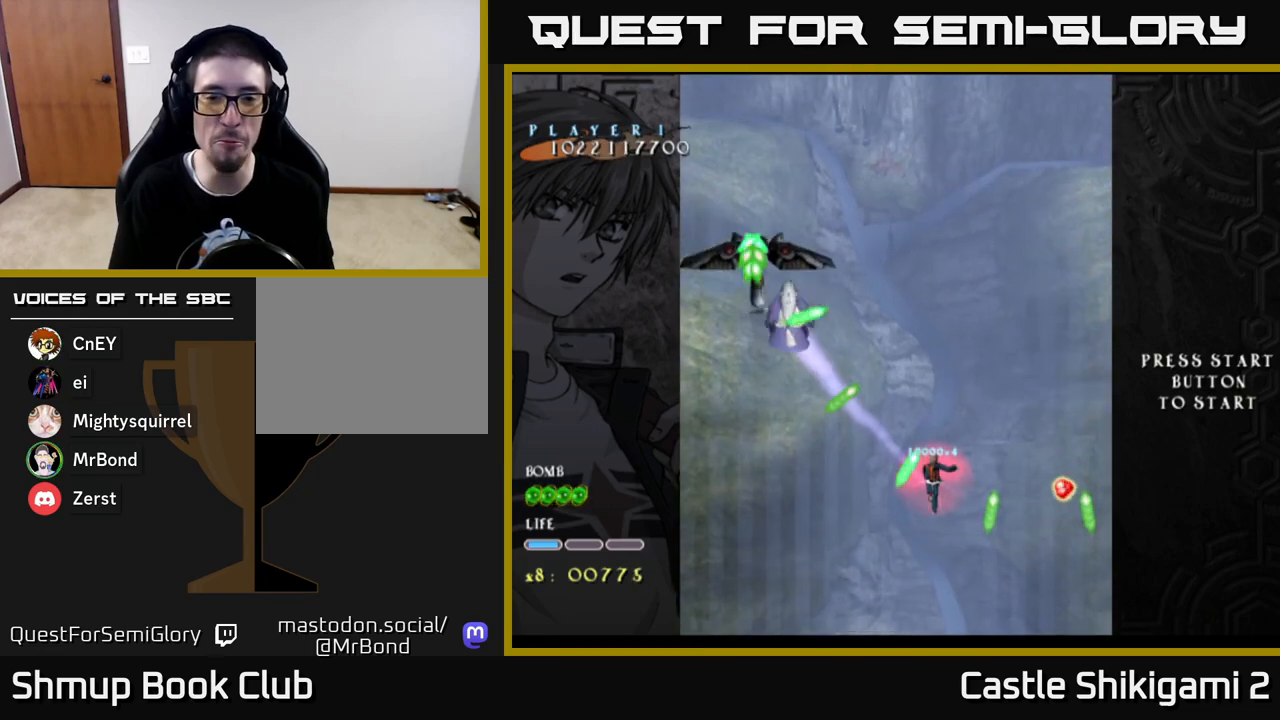
{"buttons": ["X", "DPAD_DOWN", "DPAD_LEFT"], "left_stick": "center", "right_stick": "center", "events": [[100, "DPAD_LEFT", "up"], [233, "DPAD_DOWN", "down"], [417, "DPAD_LEFT", "down"]]}
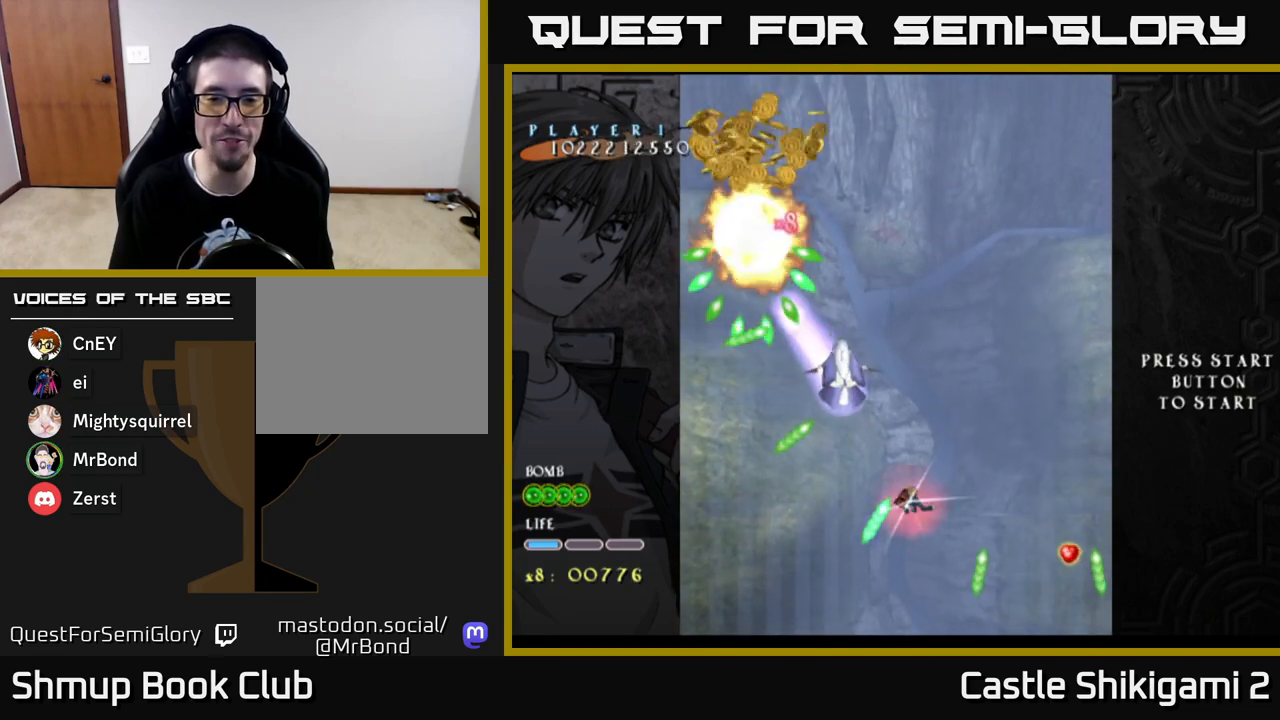
{"buttons": ["X", "DPAD_DOWN"], "left_stick": "center", "right_stick": "center", "events": [[350, "DPAD_LEFT", "up"]]}
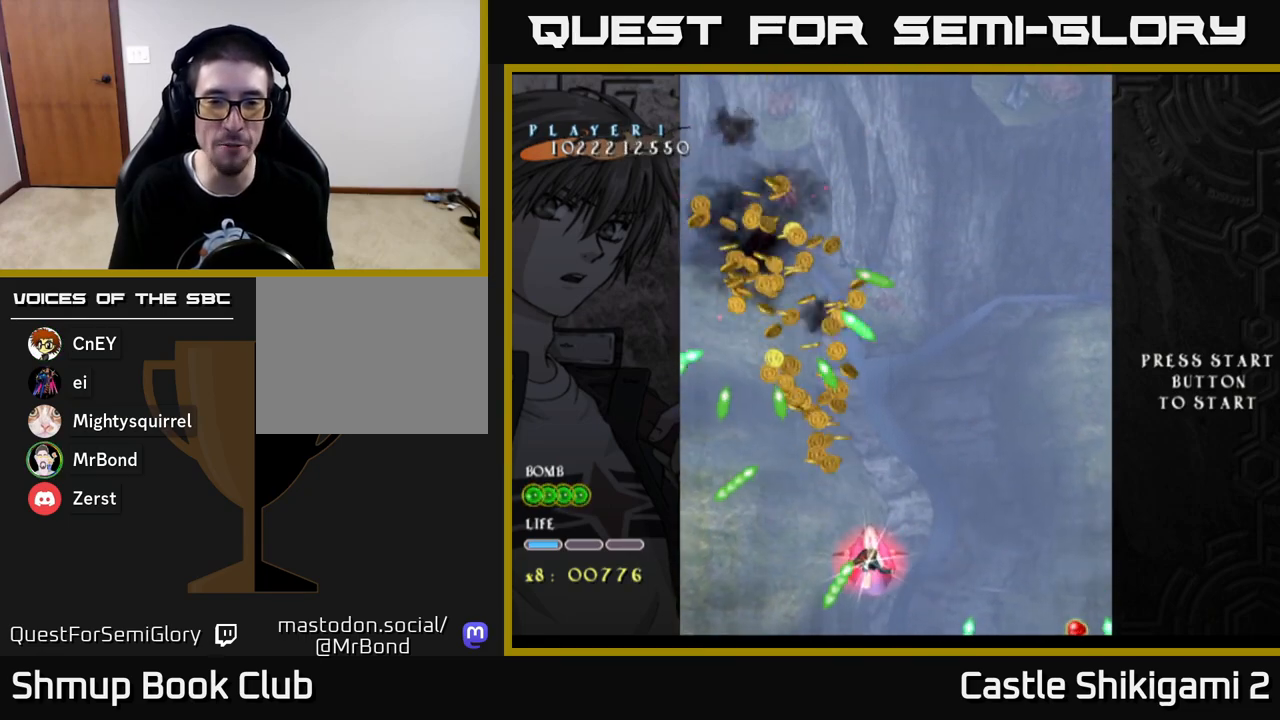
{"buttons": ["X", "DPAD_UP"], "left_stick": "center", "right_stick": "center", "events": [[17, "DPAD_LEFT", "down"], [100, "DPAD_DOWN", "up"], [167, "DPAD_LEFT", "up"], [167, "DPAD_UP", "down"]]}
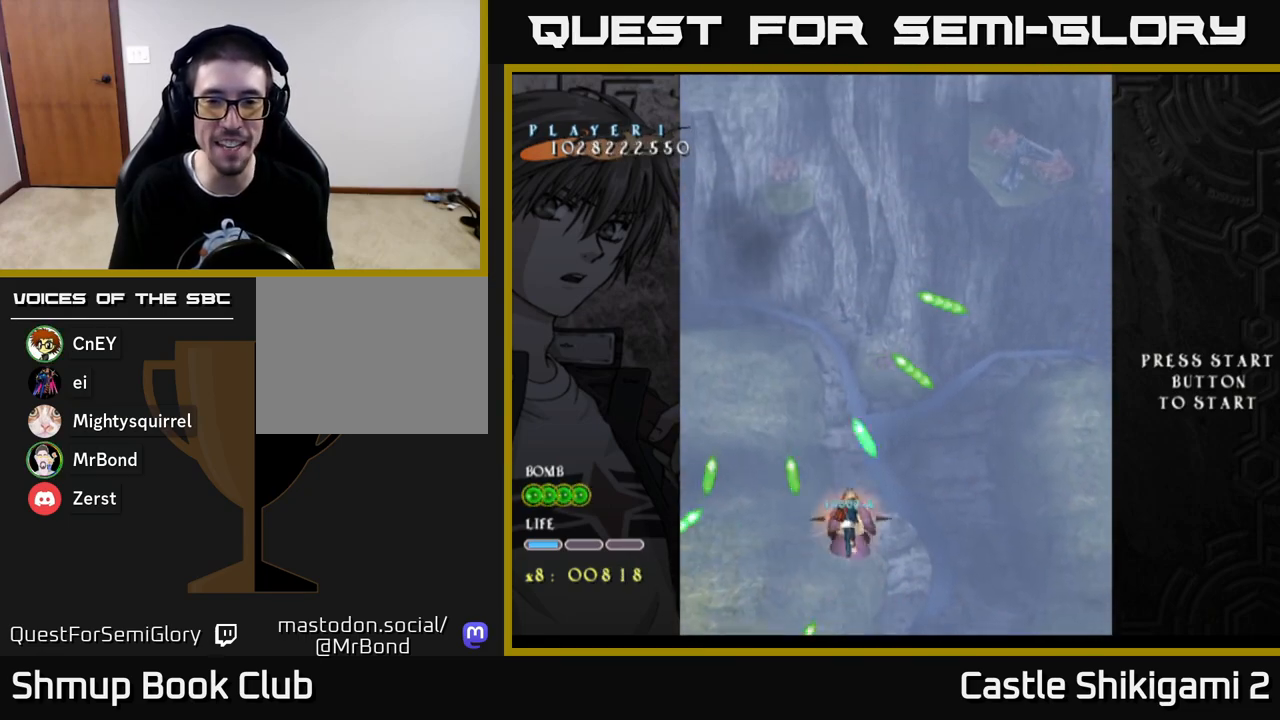
{"buttons": ["X", "DPAD_RIGHT"], "left_stick": "center", "right_stick": "center", "events": [[333, "DPAD_RIGHT", "down"], [500, "DPAD_UP", "up"]]}
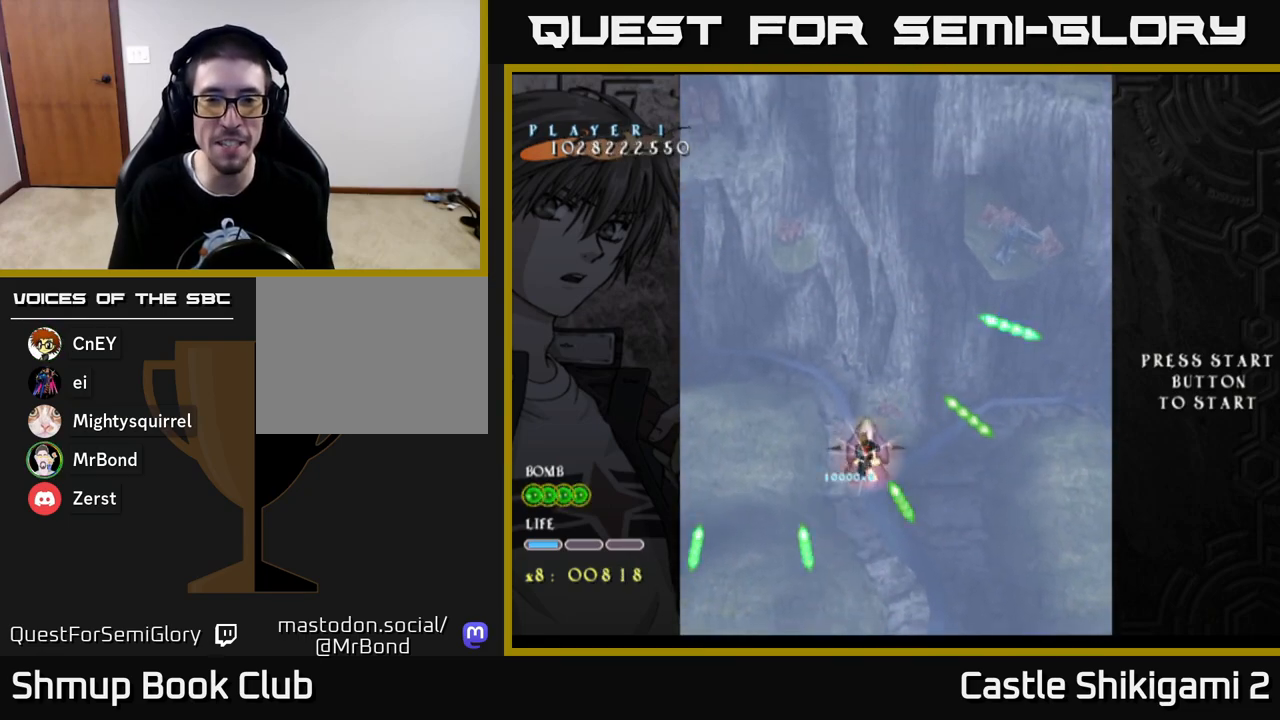
{"buttons": ["X", "DPAD_RIGHT"], "left_stick": "center", "right_stick": "center", "events": []}
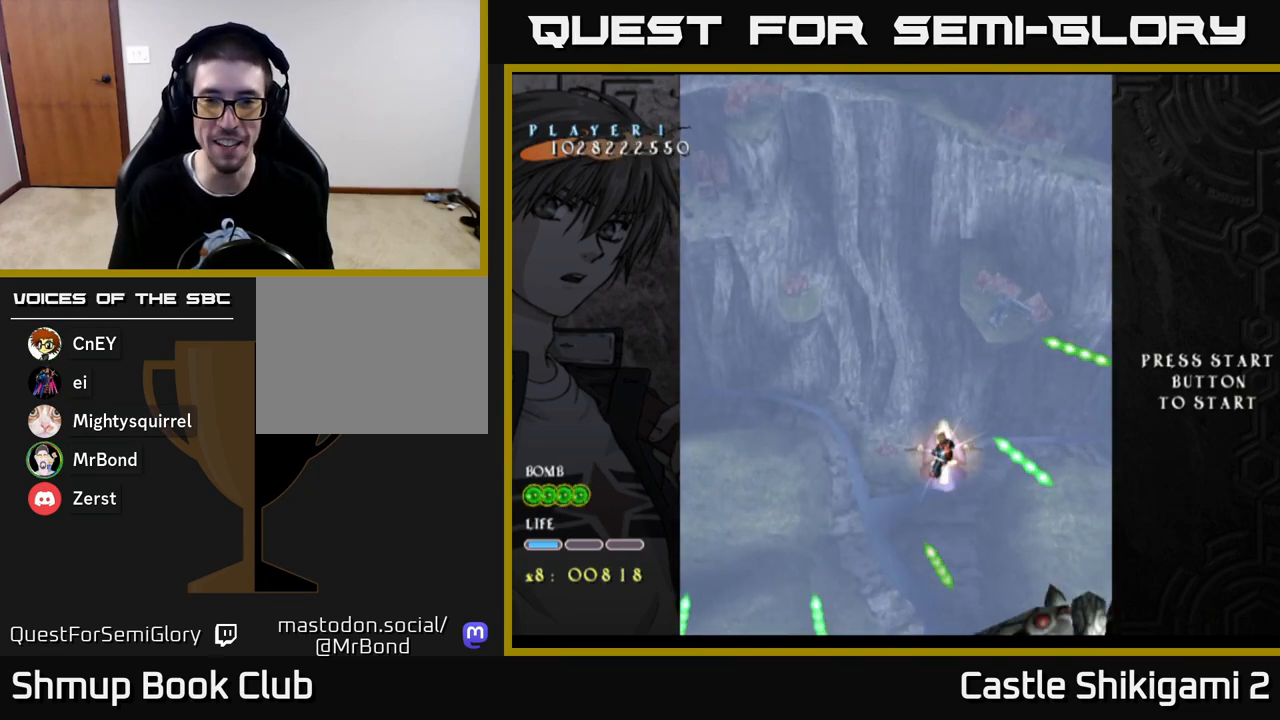
{"buttons": ["X", "DPAD_DOWN"], "left_stick": "center", "right_stick": "center", "events": [[183, "DPAD_DOWN", "down"], [450, "DPAD_RIGHT", "up"]]}
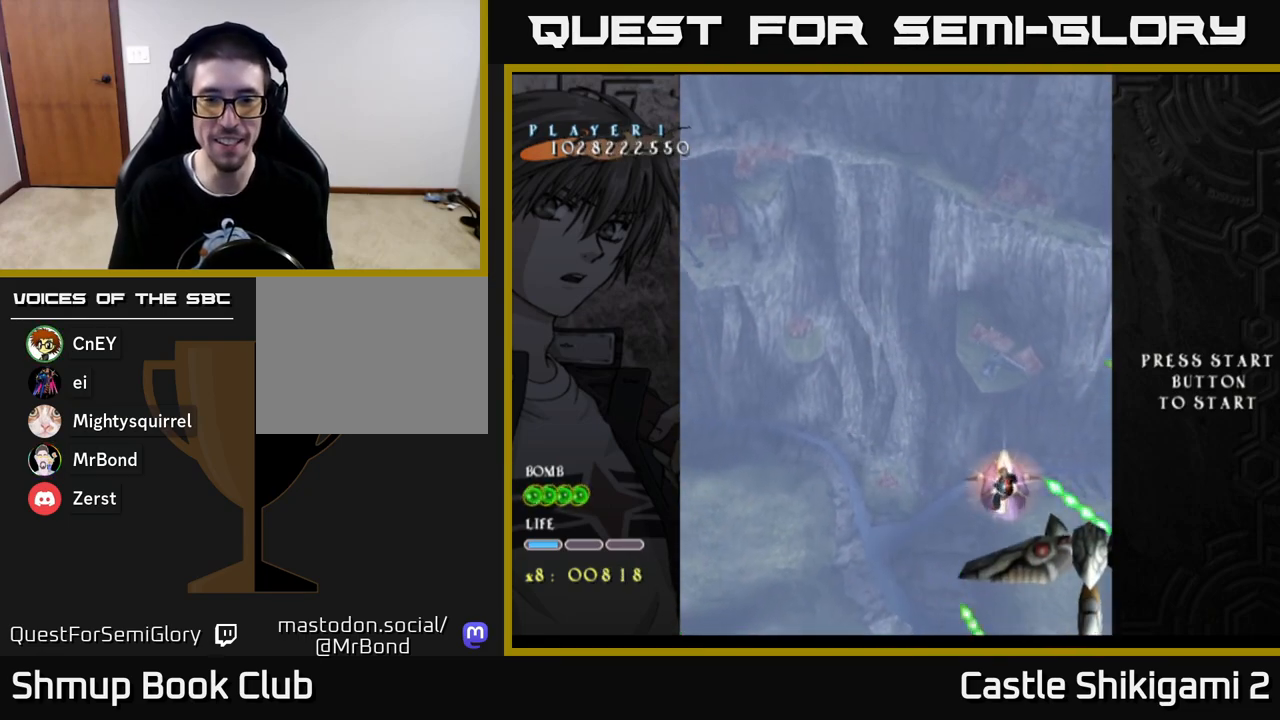
{"buttons": ["B", "DPAD_RIGHT"], "left_stick": "center", "right_stick": "center", "events": [[67, "B", "down"], [117, "X", "up"], [433, "DPAD_RIGHT", "down"], [467, "DPAD_DOWN", "up"]]}
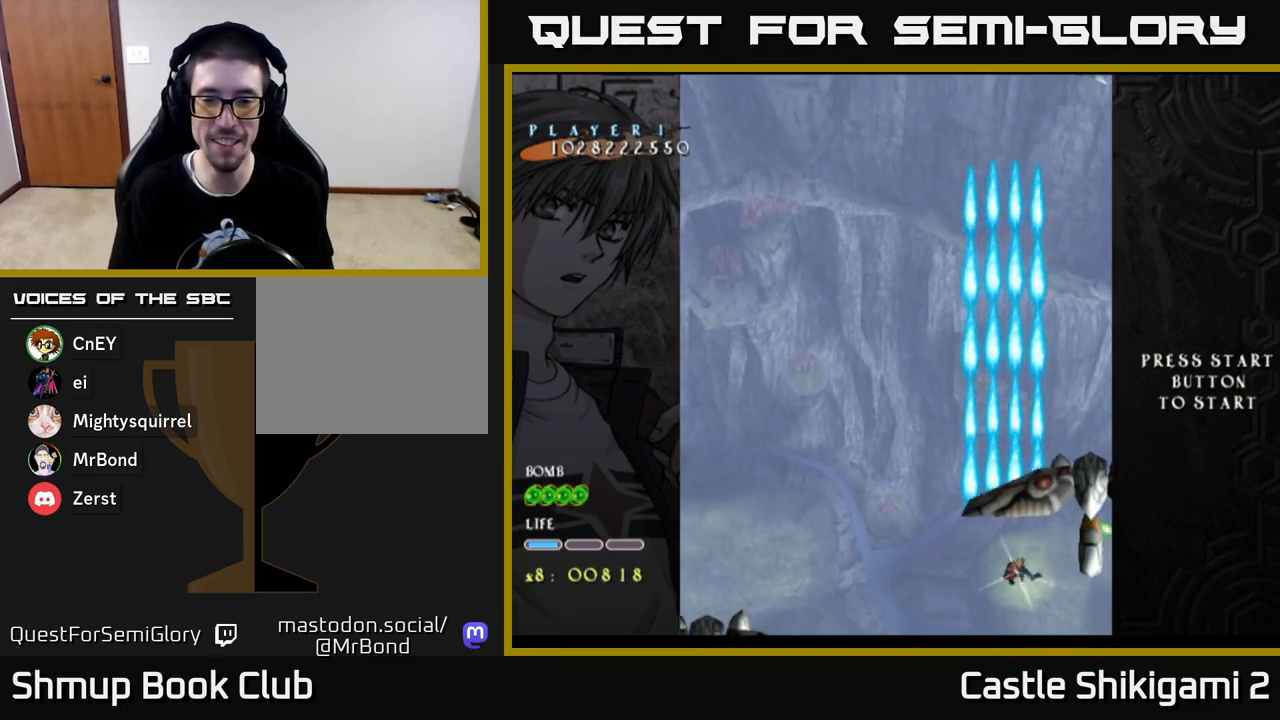
{"buttons": ["B", "DPAD_UP", "DPAD_RIGHT"], "left_stick": "center", "right_stick": "center", "events": [[17, "DPAD_RIGHT", "up"], [33, "DPAD_UP", "down"], [183, "DPAD_UP", "up"], [450, "DPAD_UP", "down"], [500, "DPAD_RIGHT", "down"]]}